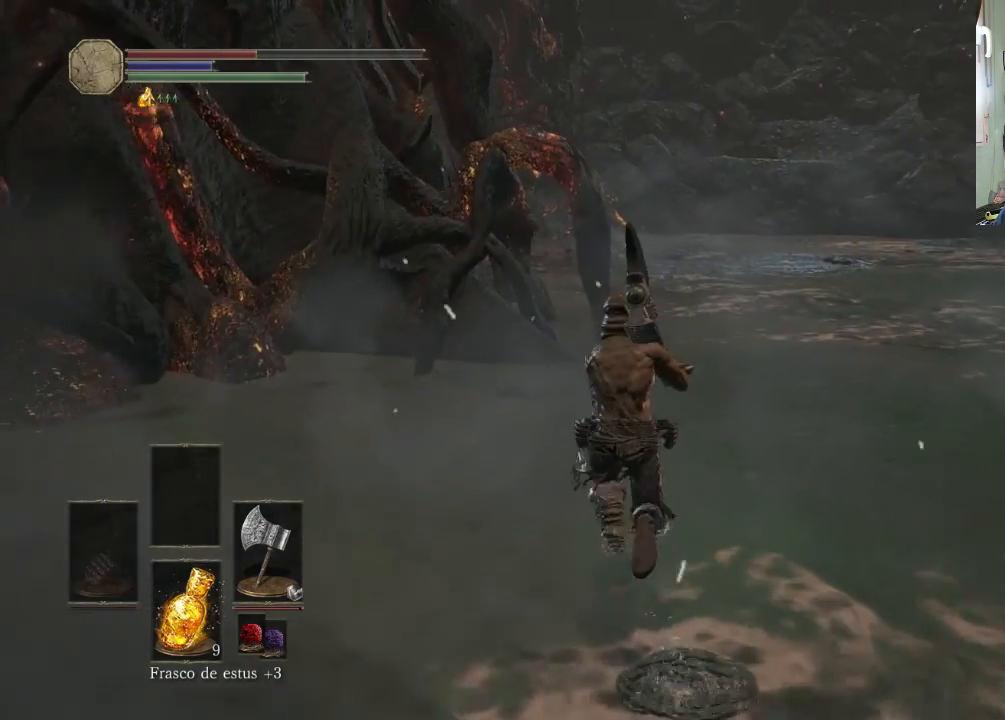
Gameplay with a controller (PlayStation layout); each line is a JSON object with the inputs held at the frame after it. "events" lists button and stick changes between this image and that frame as [ms after this image, input, new state], when the widget could be followed in between. Not read: L2 L3 R2 R3.
{"buttons": [], "left_stick": "up-right", "right_stick": "center", "events": [[133, "left_stick", "up-right"], [200, "CIRCLE", "down"], [300, "CIRCLE", "up"], [433, "CIRCLE", "down"], [500, "CIRCLE", "up"]]}
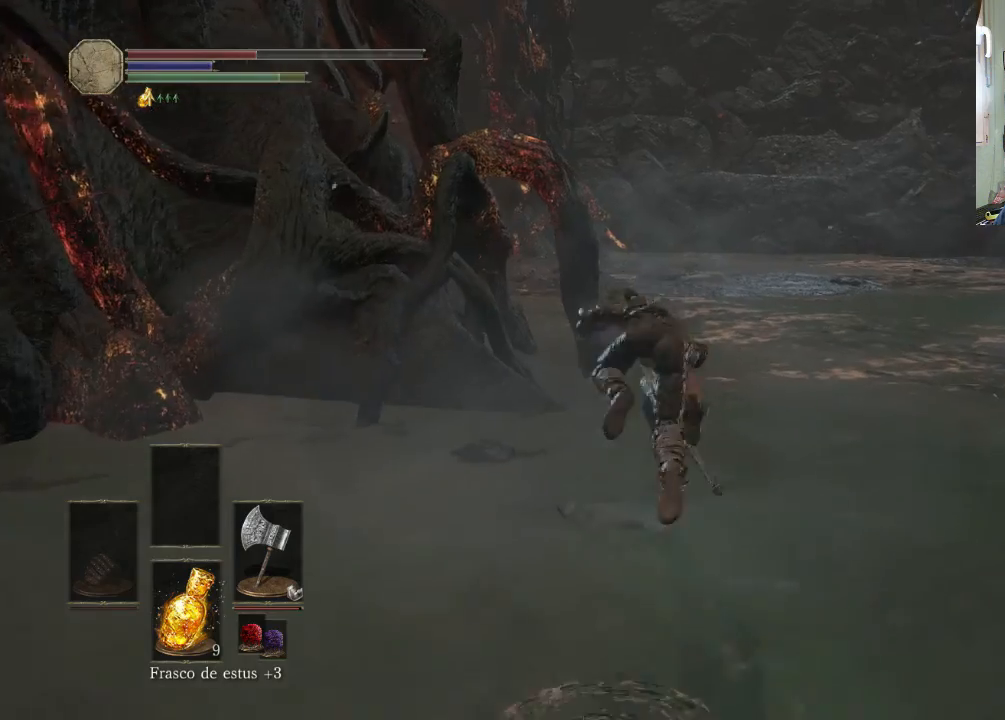
{"buttons": ["CIRCLE"], "left_stick": "up-right", "right_stick": "center", "events": [[133, "CIRCLE", "down"], [200, "CIRCLE", "up"], [300, "CIRCLE", "down"], [333, "CIRCLE", "up"], [433, "CIRCLE", "down"]]}
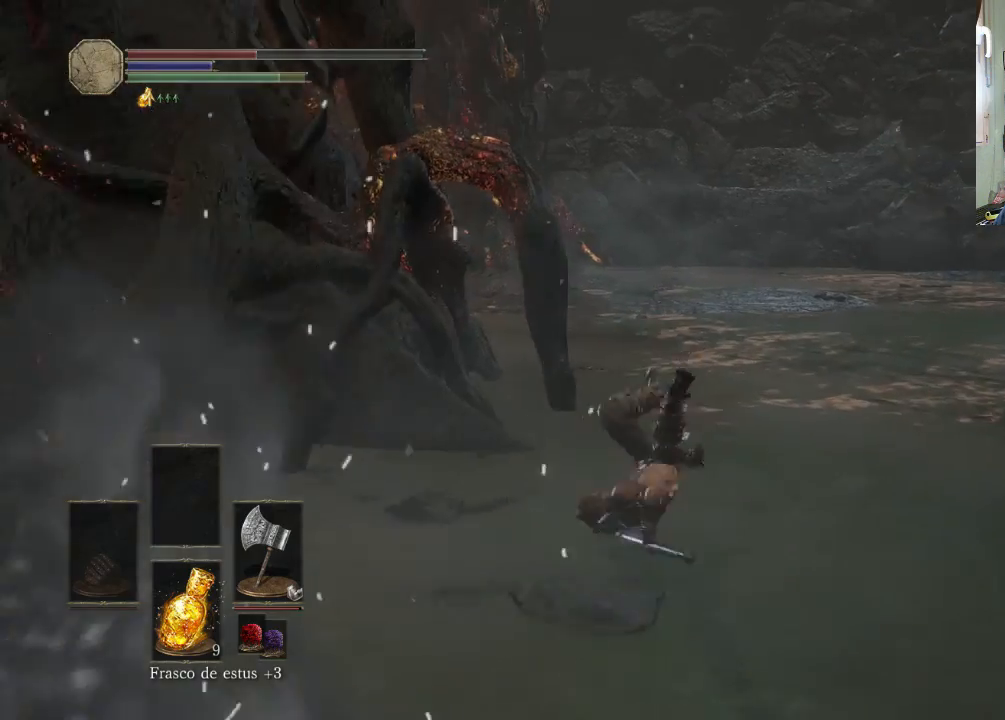
{"buttons": [], "left_stick": "up", "right_stick": "up-right", "events": [[33, "CIRCLE", "up"], [133, "left_stick", "up"], [500, "right_stick", "up-right"]]}
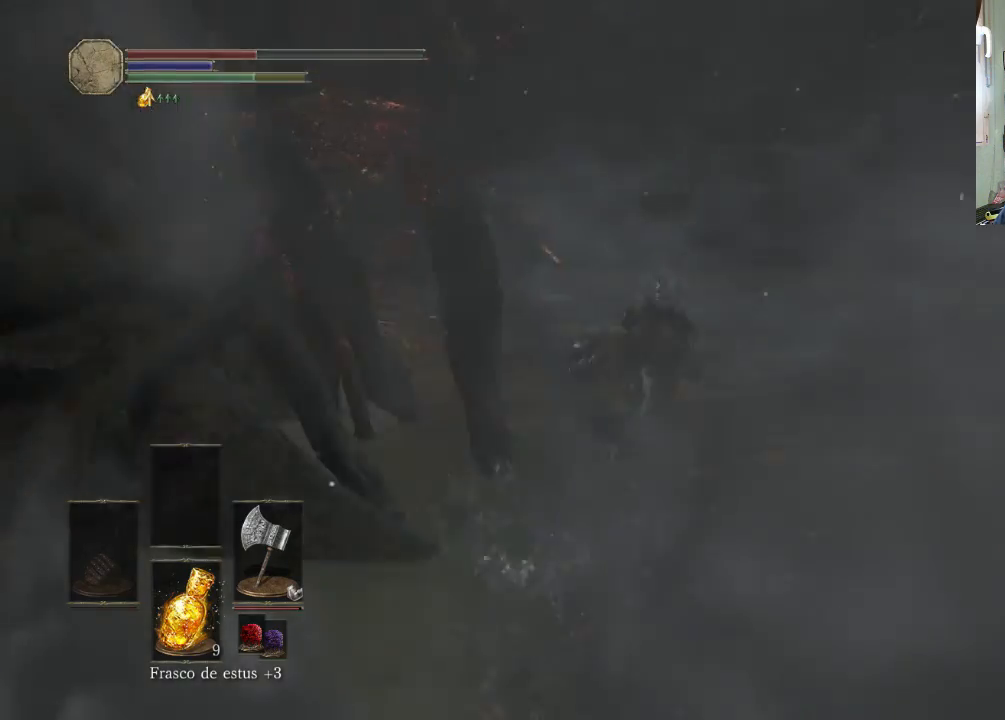
{"buttons": [], "left_stick": "up-right", "right_stick": "left", "events": [[33, "right_stick", "left"], [100, "right_stick", "up-left"], [200, "left_stick", "up-right"], [500, "right_stick", "left"]]}
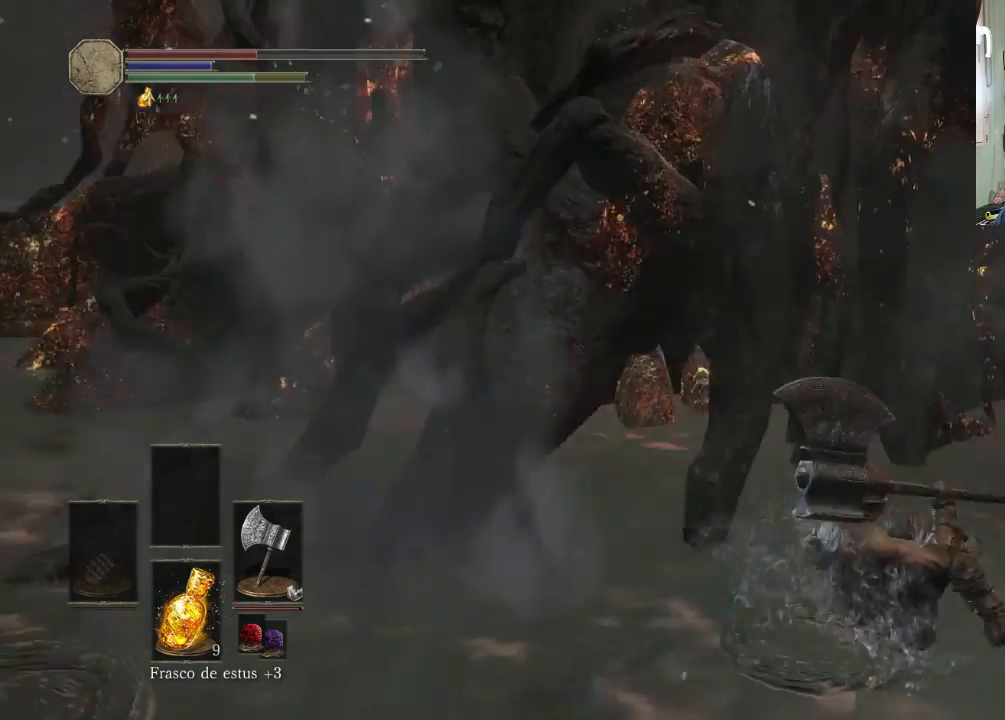
{"buttons": ["CIRCLE"], "left_stick": "up-right", "right_stick": "center", "events": [[233, "right_stick", "center"], [500, "CIRCLE", "down"]]}
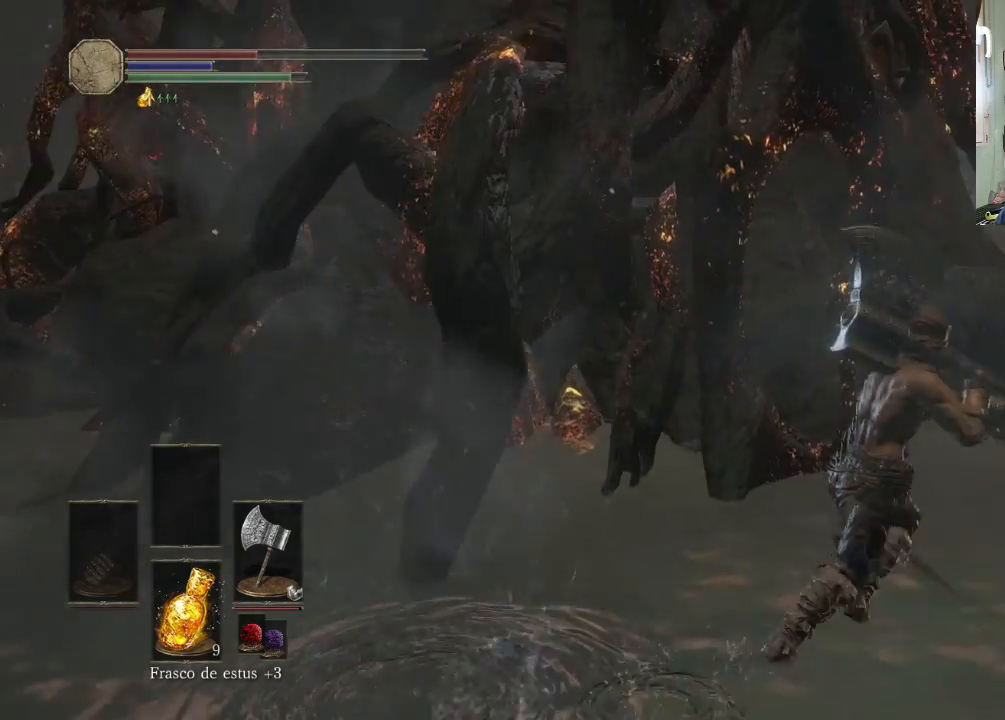
{"buttons": [], "left_stick": "up-right", "right_stick": "center", "events": [[33, "CIRCLE", "up"]]}
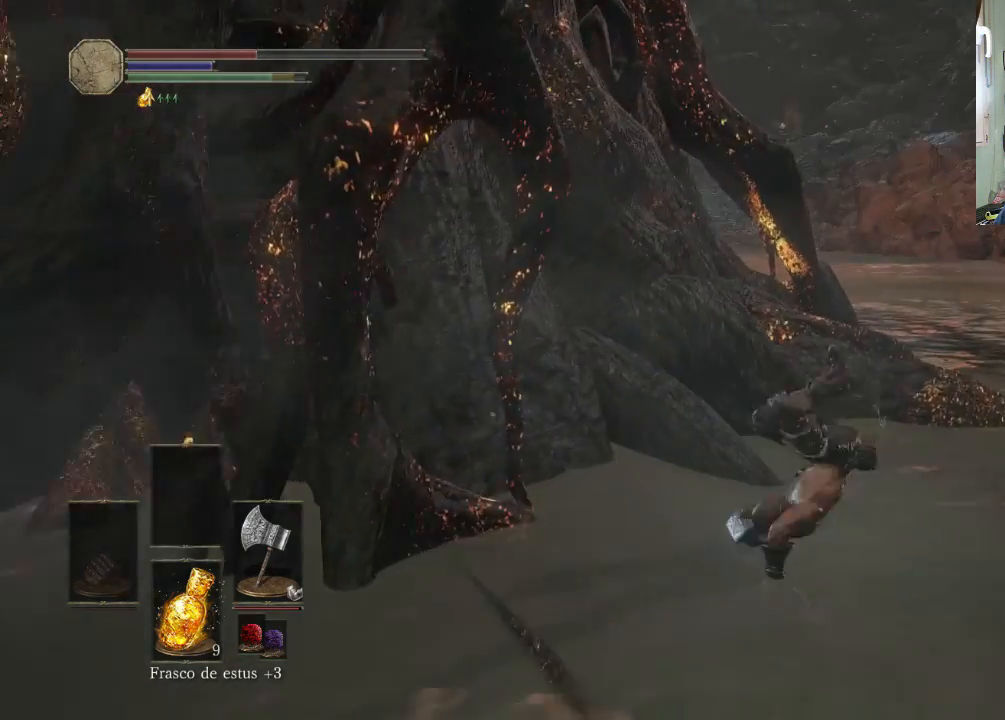
{"buttons": [], "left_stick": "up-right", "right_stick": "down-left", "events": [[333, "right_stick", "down-left"]]}
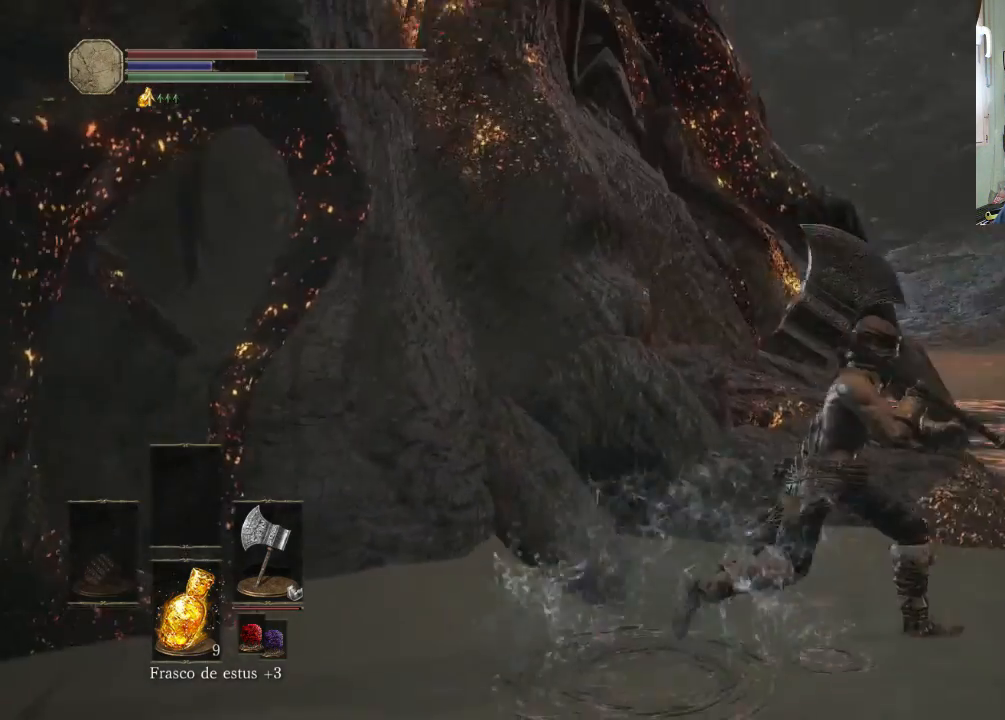
{"buttons": [], "left_stick": "down-right", "right_stick": "left", "events": [[100, "left_stick", "down-right"], [100, "right_stick", "left"], [300, "right_stick", "center"], [400, "right_stick", "left"]]}
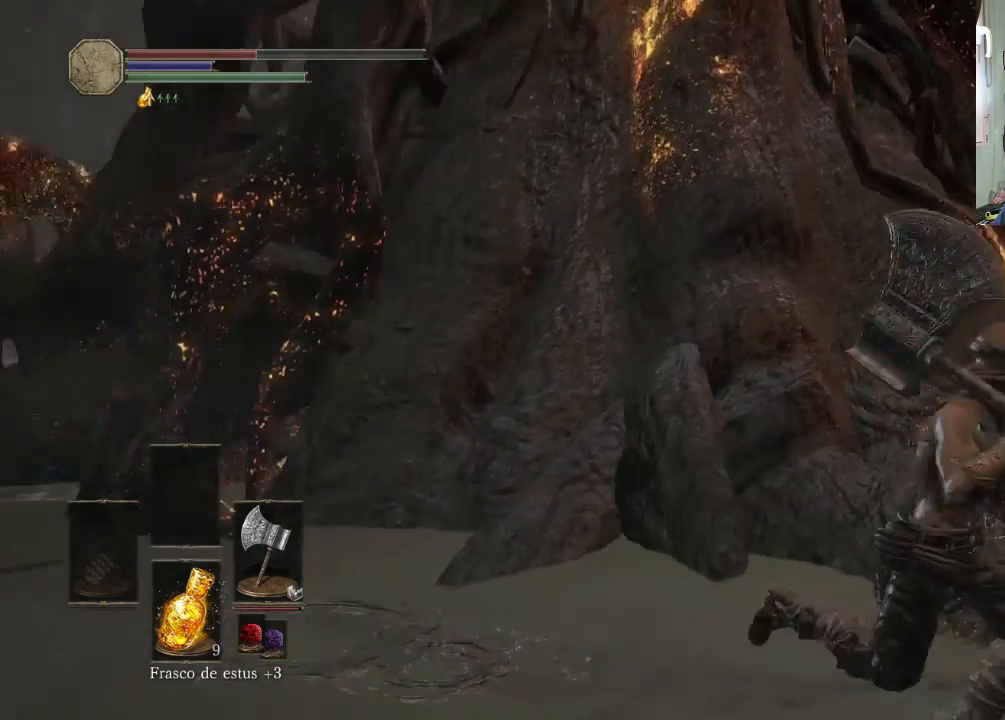
{"buttons": [], "left_stick": "center", "right_stick": "center", "events": [[33, "right_stick", "up-left"], [100, "left_stick", "down-left"], [200, "left_stick", "center"], [200, "right_stick", "center"], [300, "SQUARE", "down"], [400, "SQUARE", "up"]]}
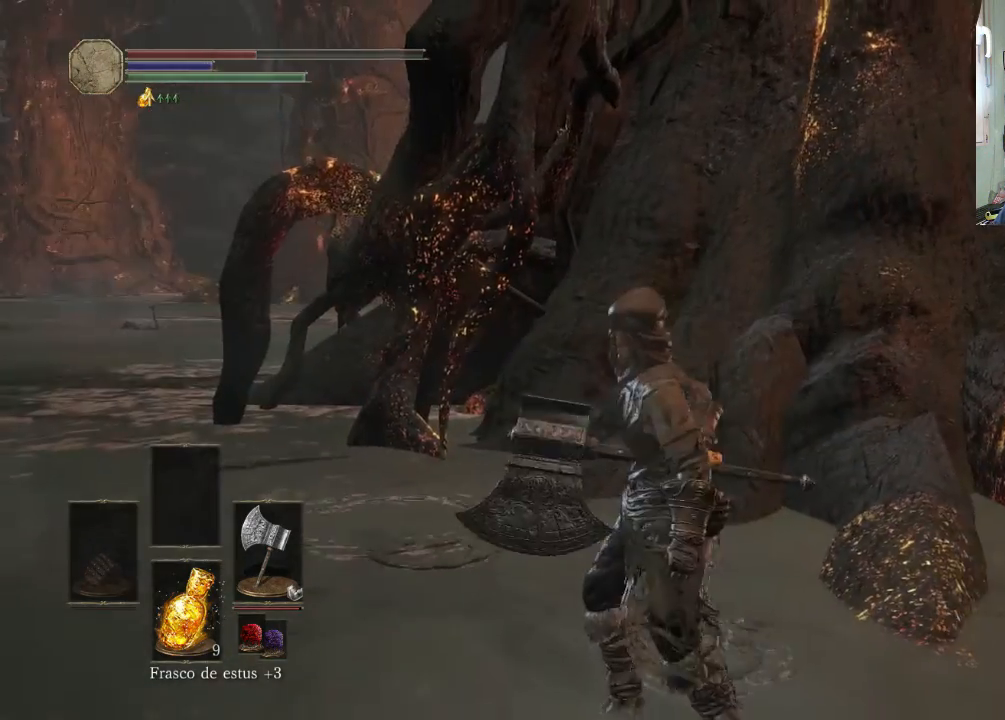
{"buttons": [], "left_stick": "center", "right_stick": "center", "events": [[100, "right_stick", "left"], [400, "right_stick", "center"]]}
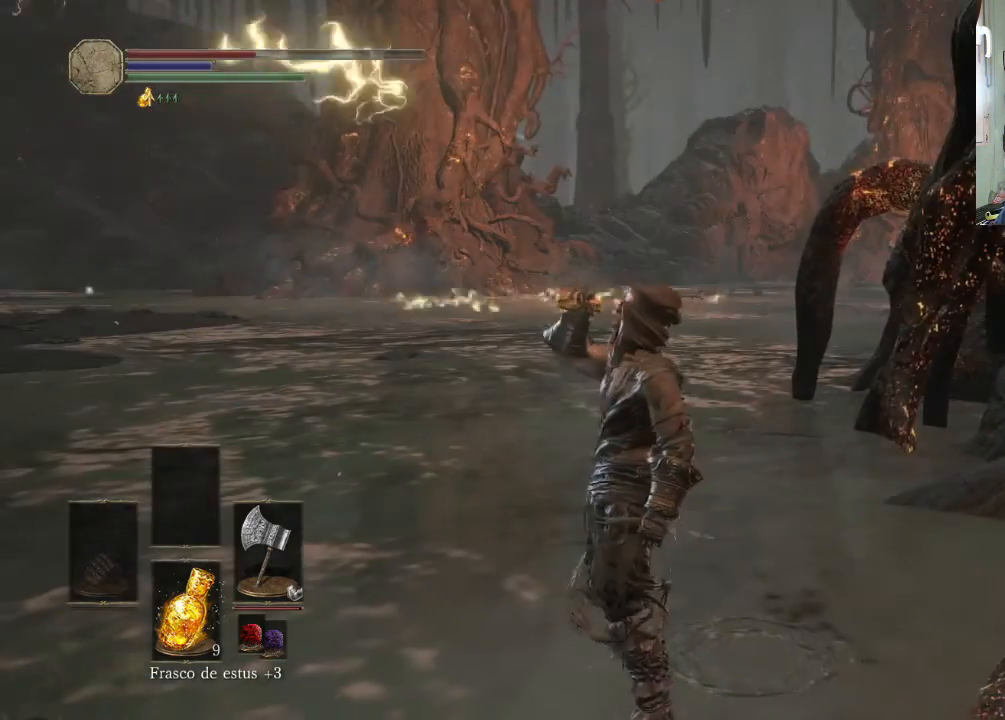
{"buttons": [], "left_stick": "center", "right_stick": "center", "events": [[300, "right_stick", "left"], [500, "right_stick", "center"]]}
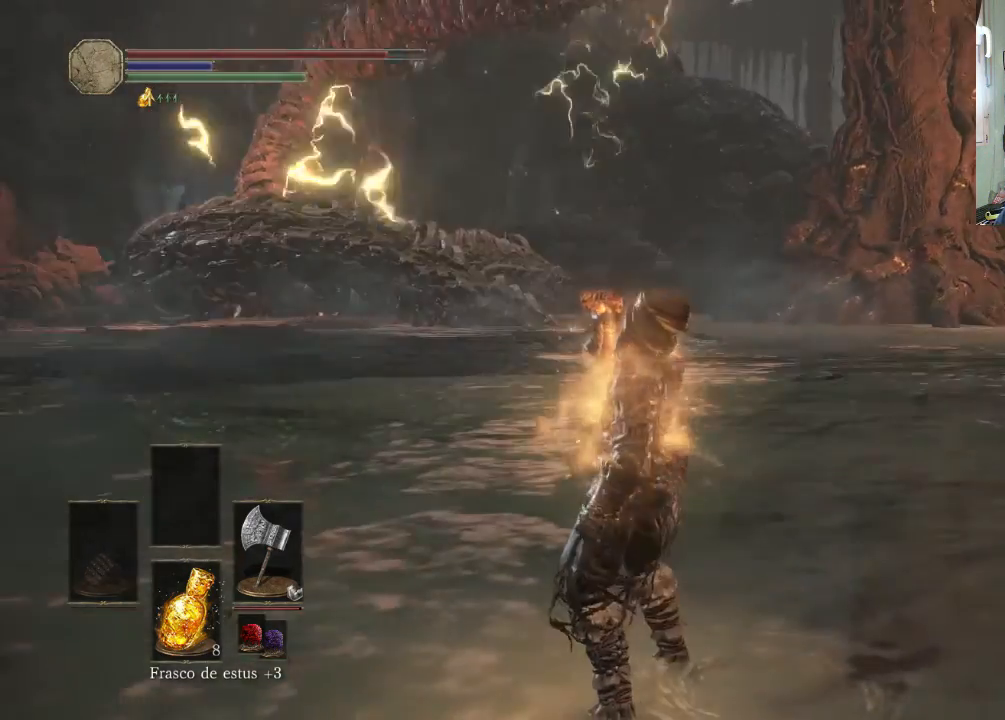
{"buttons": [], "left_stick": "center", "right_stick": "center", "events": []}
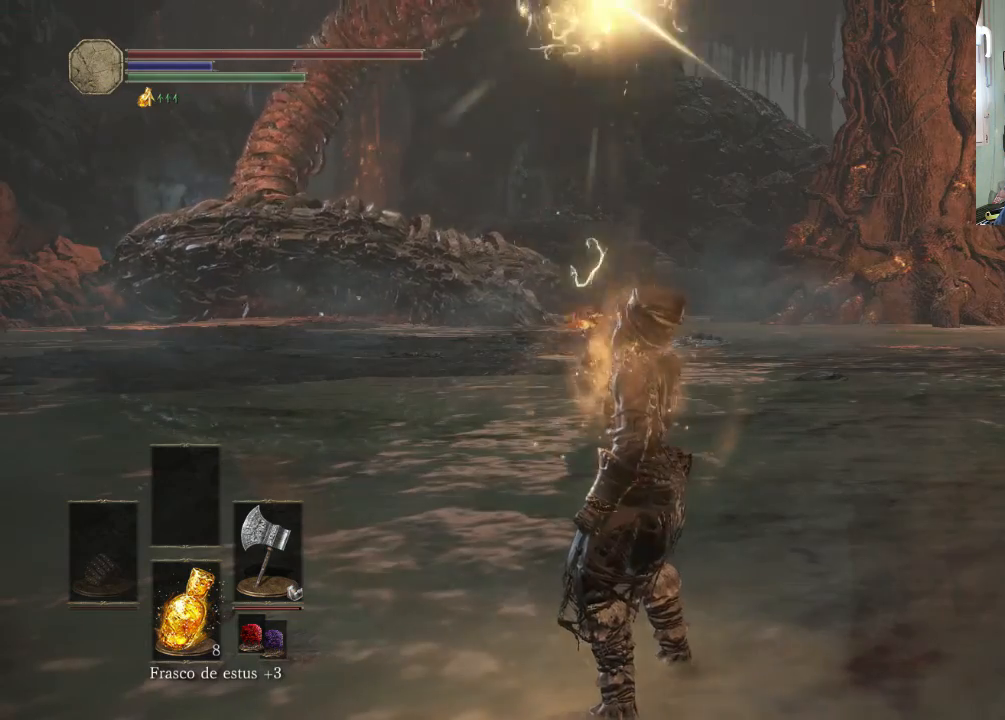
{"buttons": [], "left_stick": "center", "right_stick": "left", "events": [[500, "right_stick", "left"]]}
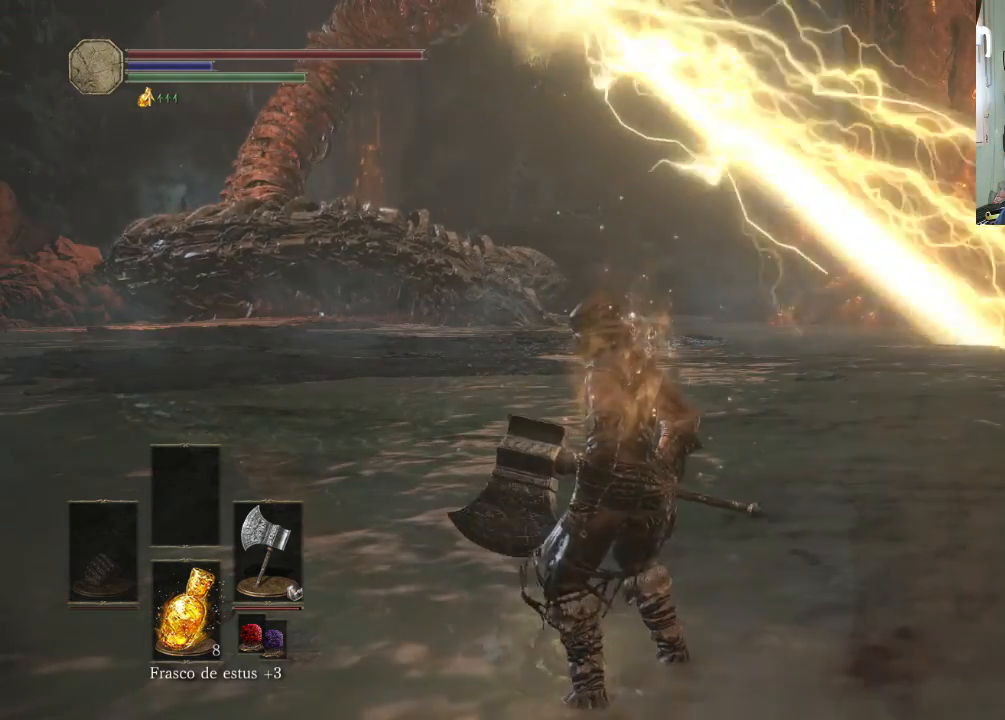
{"buttons": [], "left_stick": "down-right", "right_stick": "center", "events": [[33, "right_stick", "right"], [100, "right_stick", "up-right"], [300, "left_stick", "down-right"], [333, "right_stick", "center"]]}
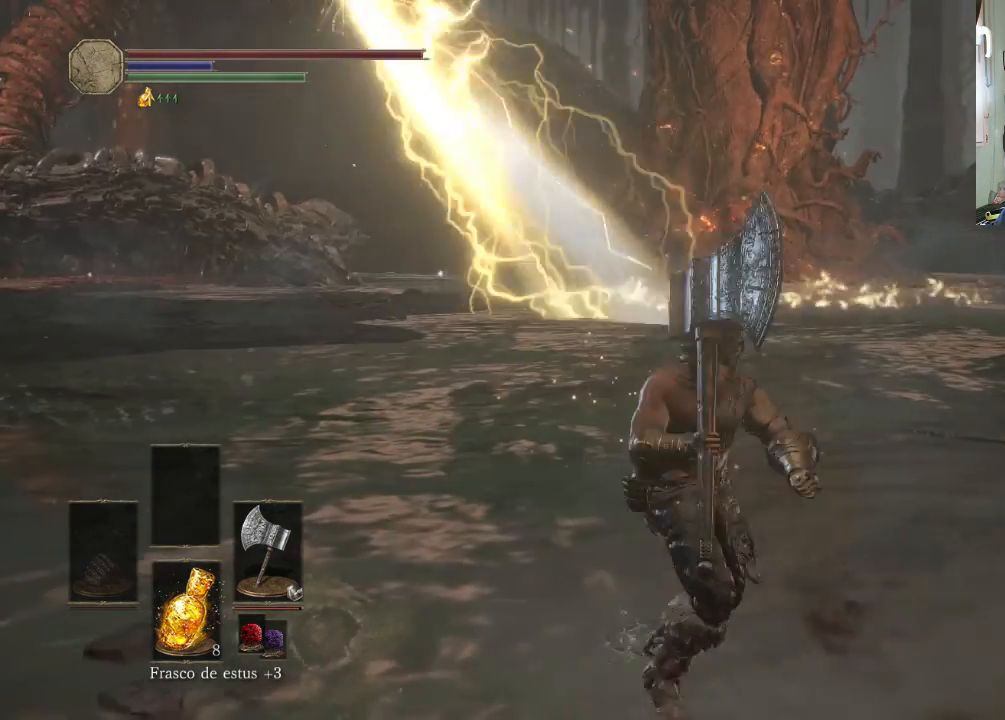
{"buttons": [], "left_stick": "center", "right_stick": "up-right", "events": [[300, "right_stick", "up-right"], [433, "left_stick", "center"]]}
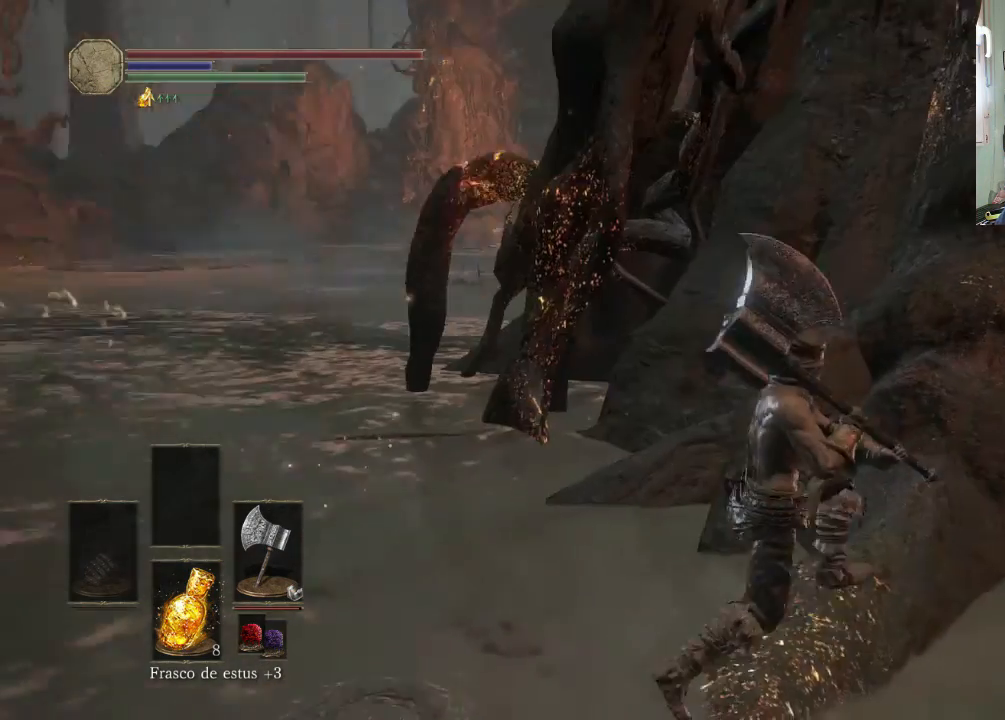
{"buttons": [], "left_stick": "center", "right_stick": "center", "events": [[33, "right_stick", "center"]]}
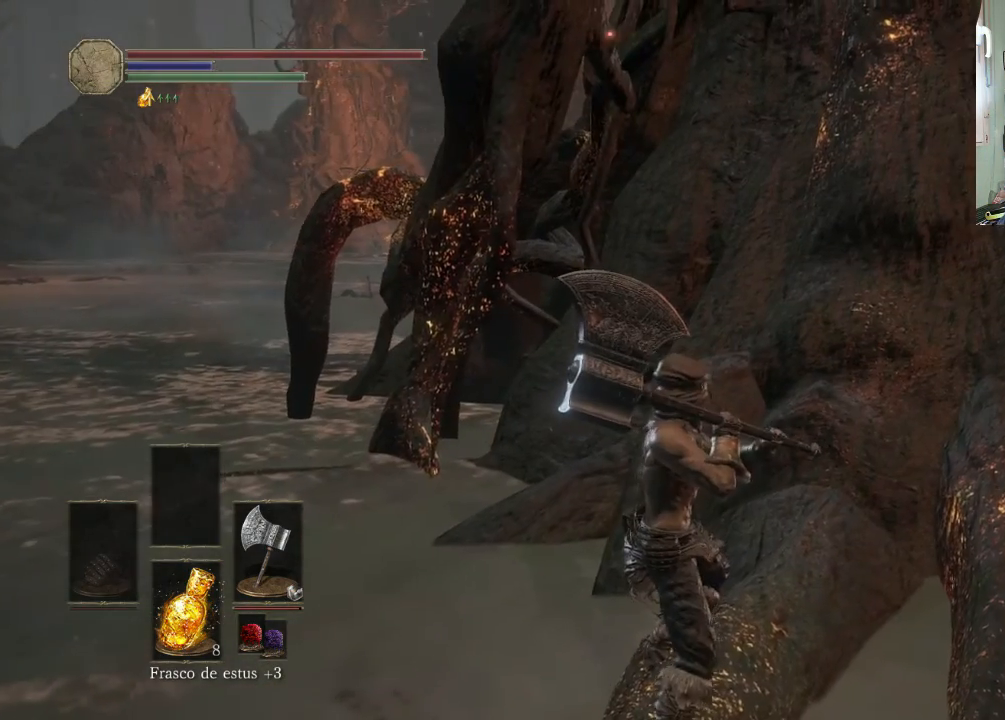
{"buttons": [], "left_stick": "center", "right_stick": "center"}
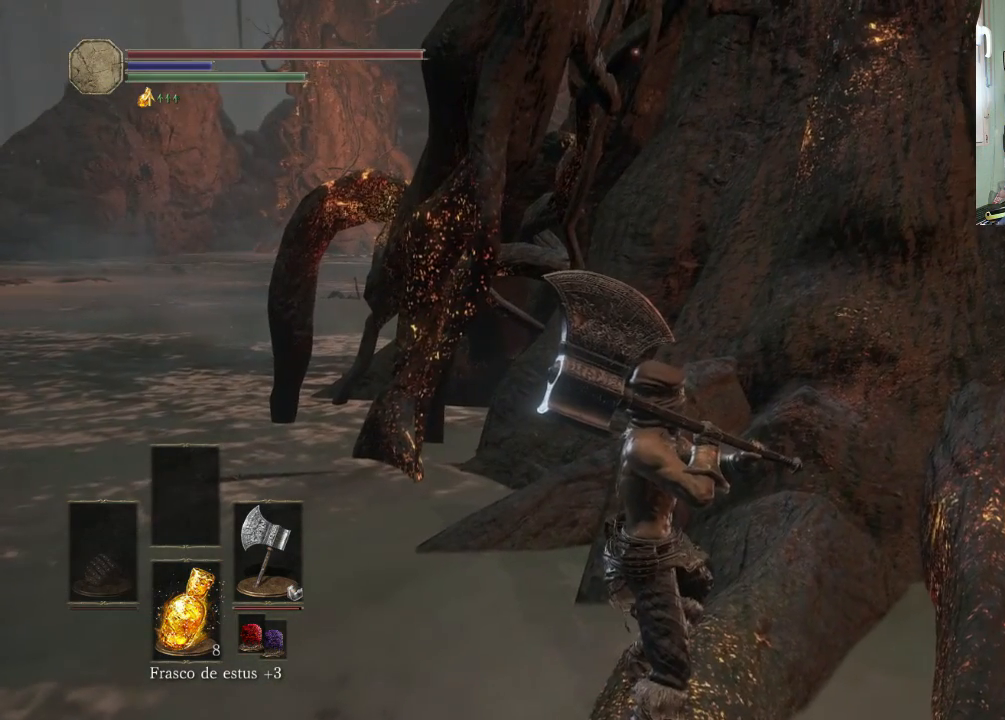
{"buttons": [], "left_stick": "center", "right_stick": "center", "events": []}
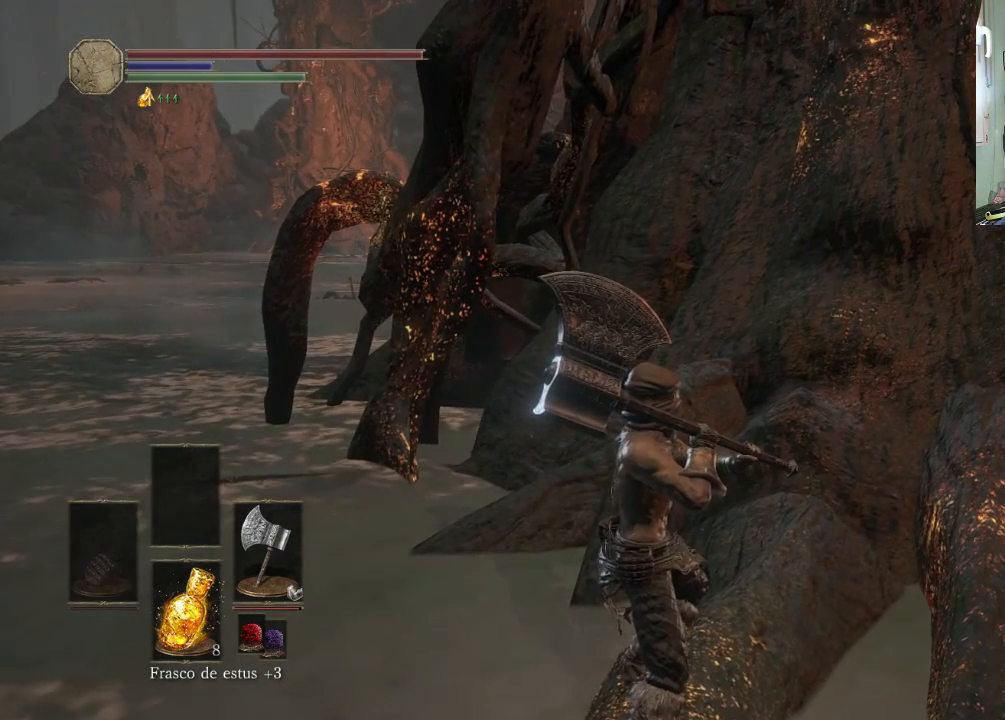
{"buttons": [], "left_stick": "center", "right_stick": "center", "events": []}
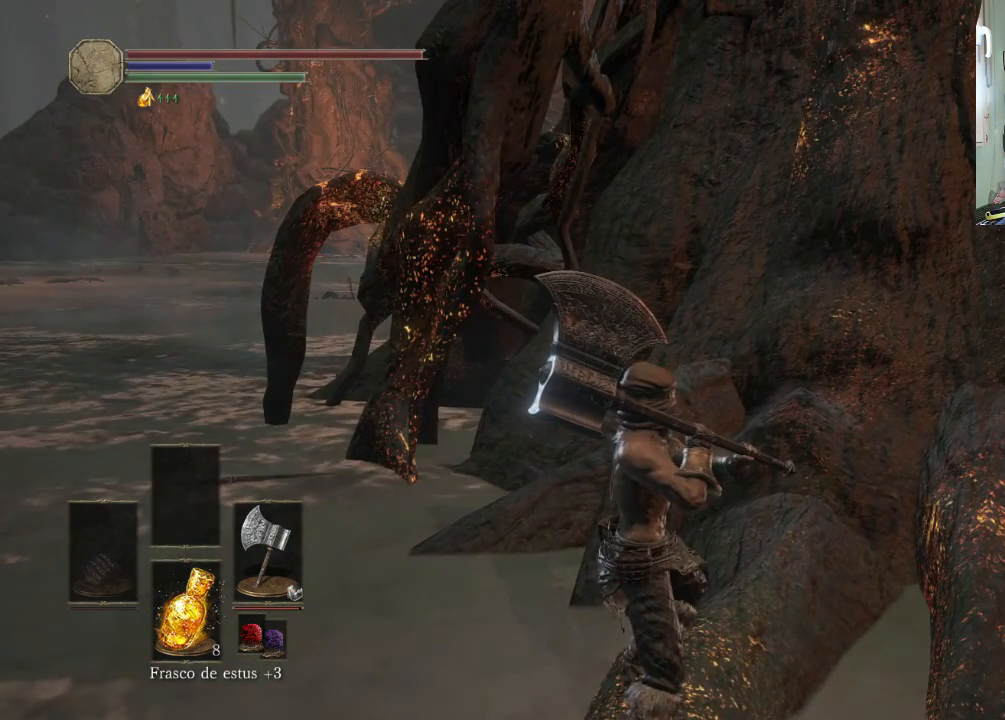
{"buttons": [], "left_stick": "center", "right_stick": "center", "events": []}
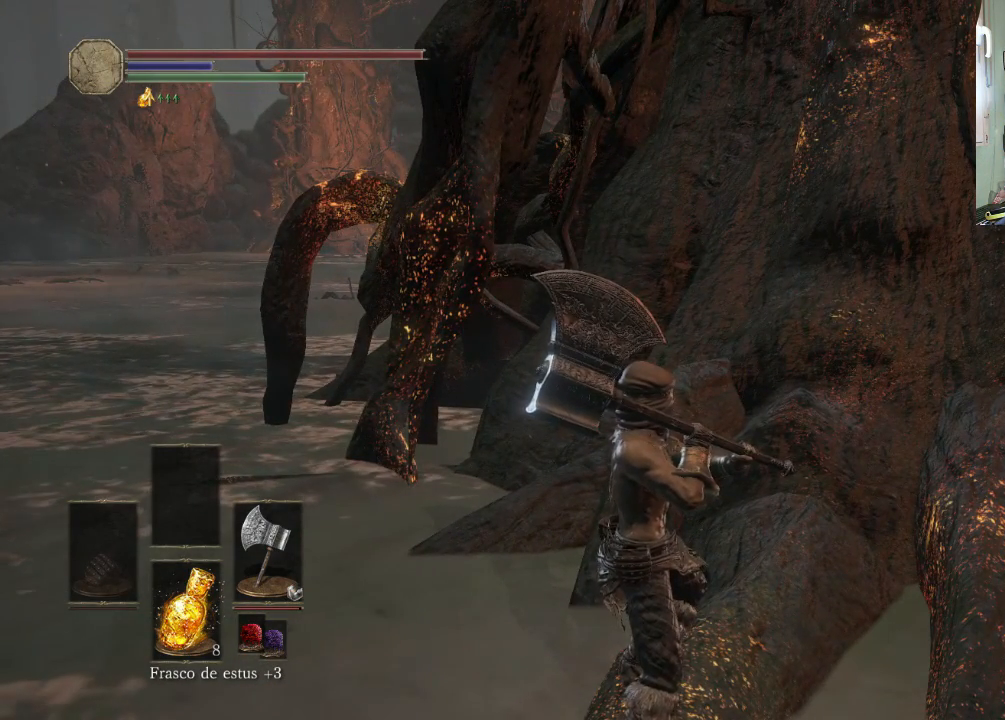
{"buttons": [], "left_stick": "center", "right_stick": "center", "events": []}
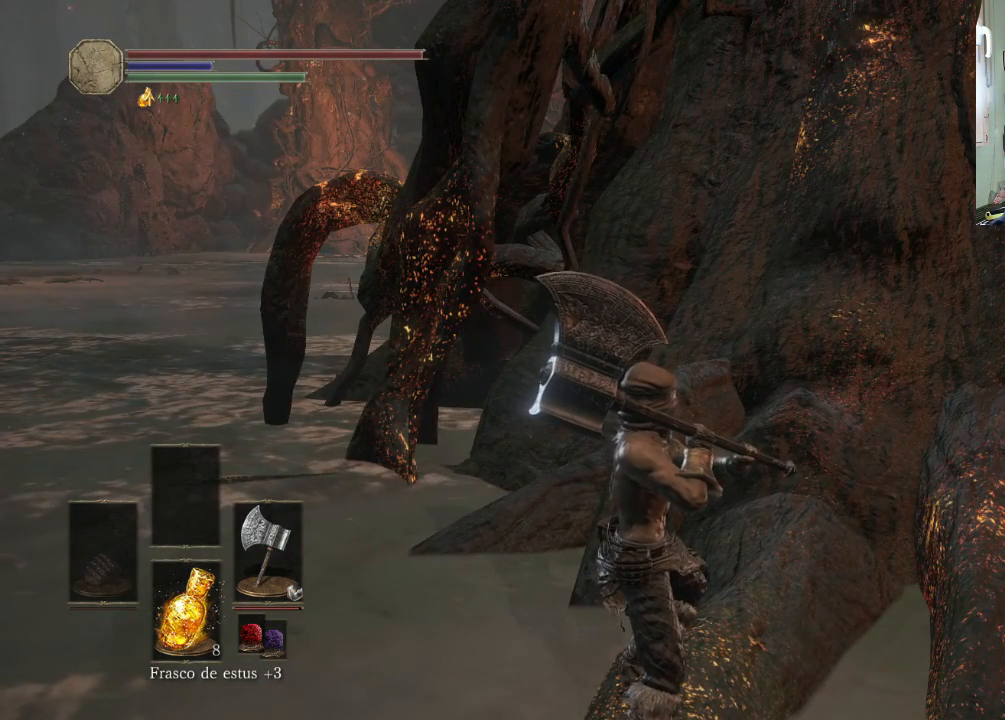
{"buttons": [], "left_stick": "down-right", "right_stick": "center", "events": [[500, "left_stick", "down-right"]]}
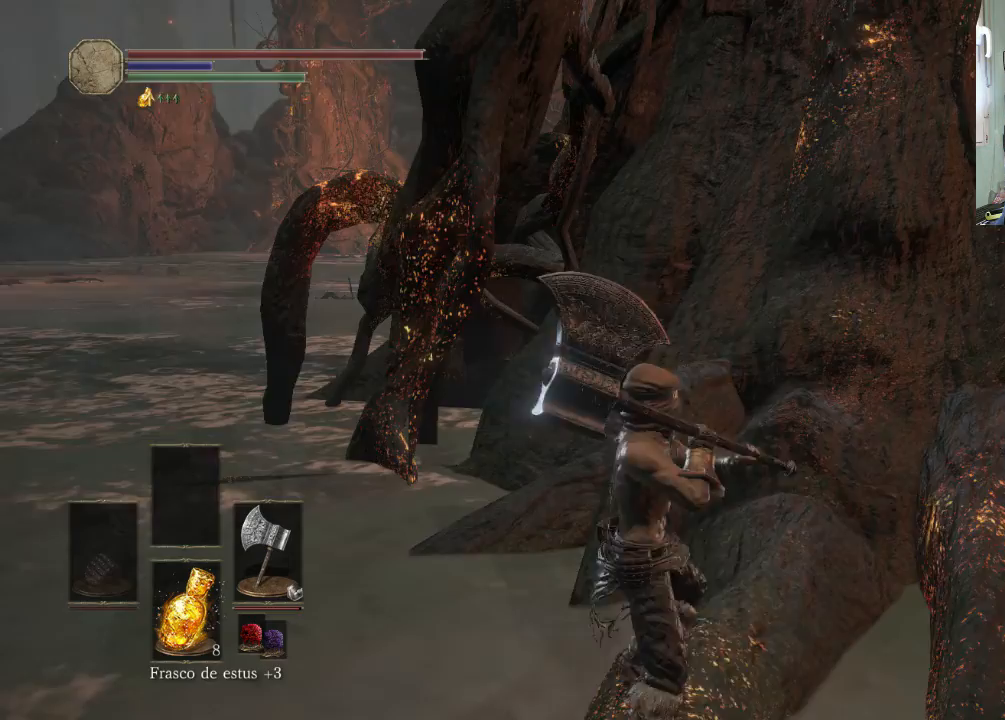
{"buttons": [], "left_stick": "down-right", "right_stick": "up-right", "events": [[433, "right_stick", "right"], [500, "right_stick", "up-right"]]}
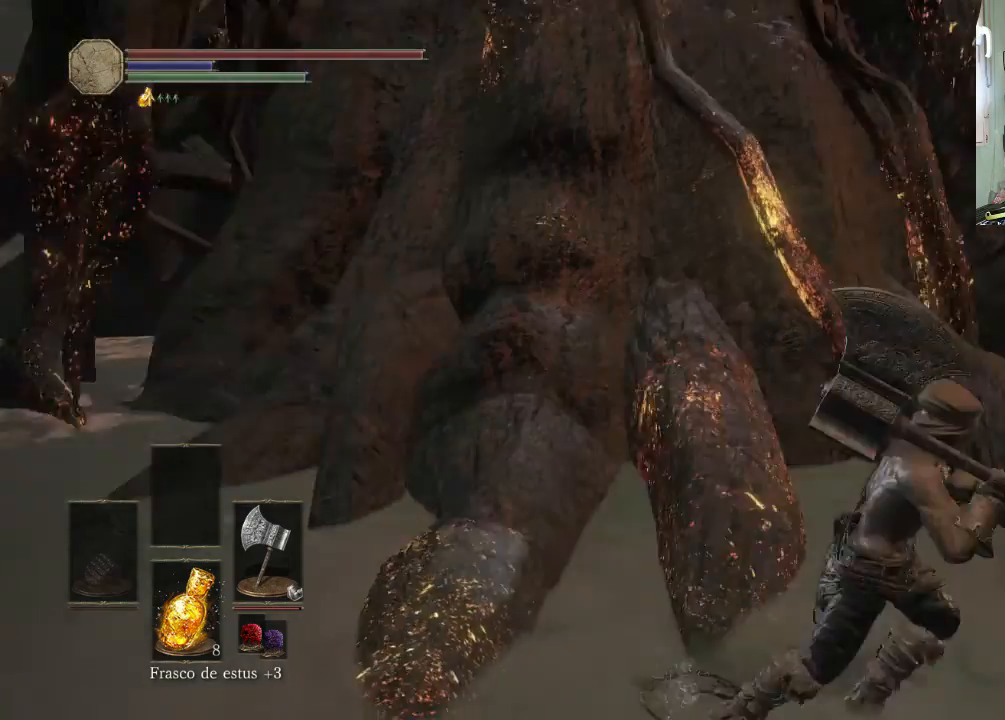
{"buttons": [], "left_stick": "down-left", "right_stick": "center", "events": [[33, "left_stick", "right"], [100, "right_stick", "center"], [333, "left_stick", "left"], [333, "right_stick", "down-left"], [500, "left_stick", "down-left"], [500, "right_stick", "center"]]}
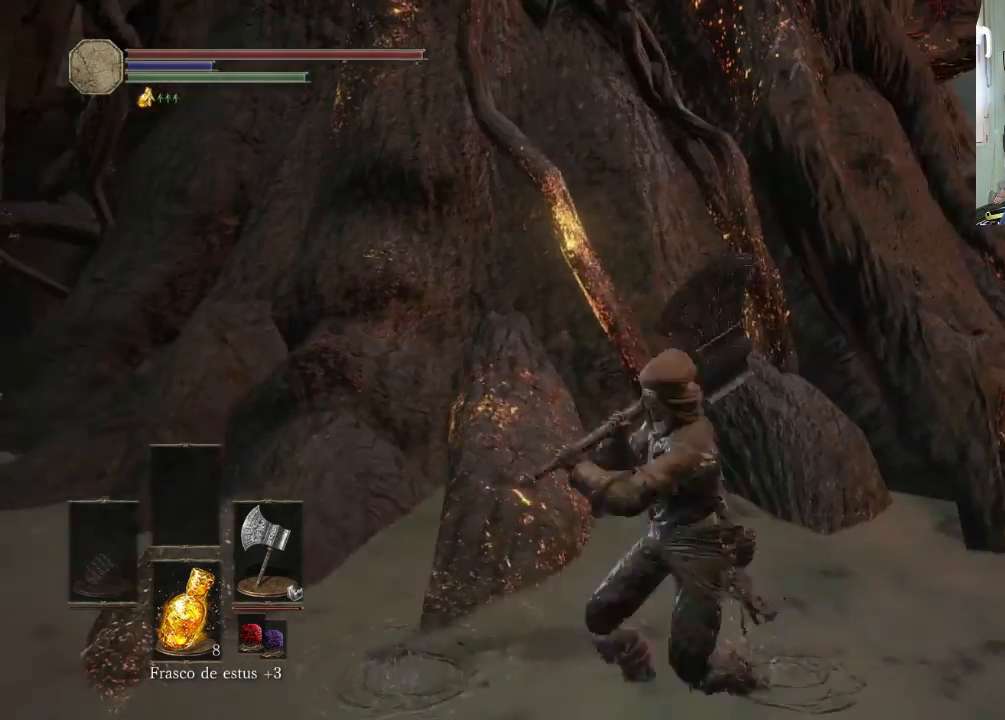
{"buttons": [], "left_stick": "up-left", "right_stick": "down-right", "events": [[300, "right_stick", "down-right"], [333, "left_stick", "up-left"]]}
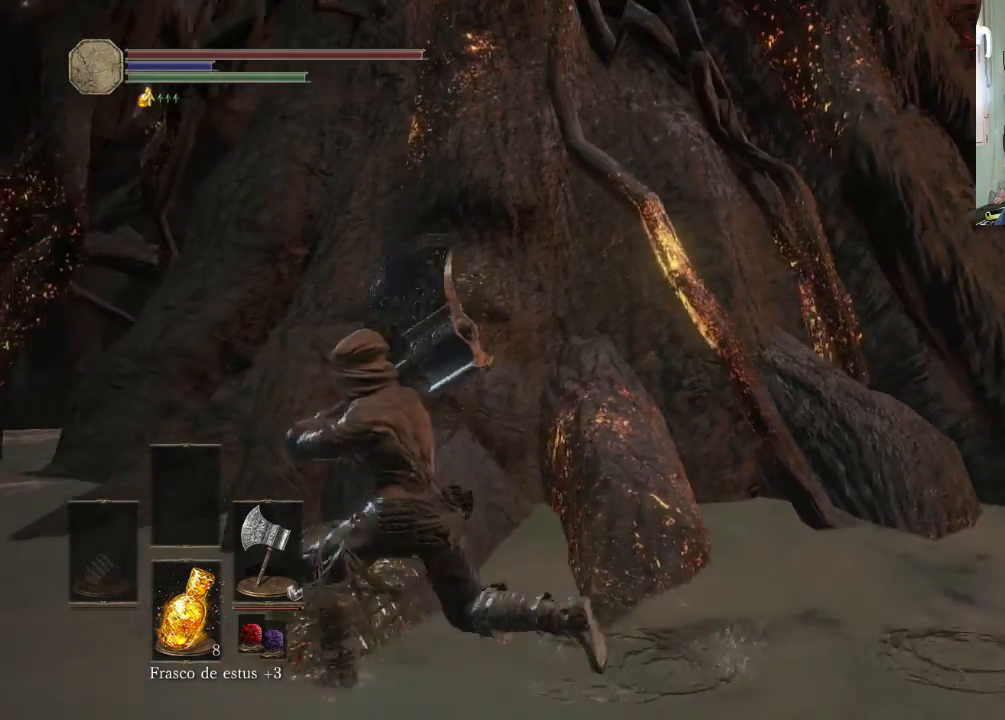
{"buttons": [], "left_stick": "up-left", "right_stick": "up-left", "events": [[100, "right_stick", "center"], [233, "right_stick", "left"], [300, "right_stick", "up-left"], [333, "R1", "down"], [433, "R1", "up"]]}
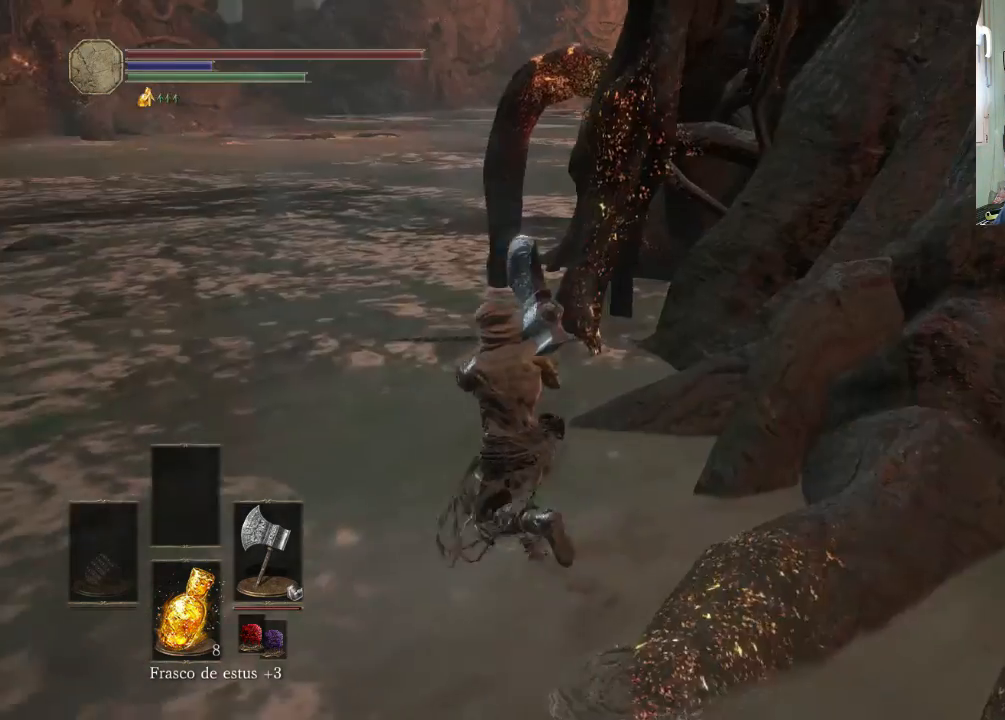
{"buttons": [], "left_stick": "up-left", "right_stick": "center", "events": [[33, "right_stick", "center"]]}
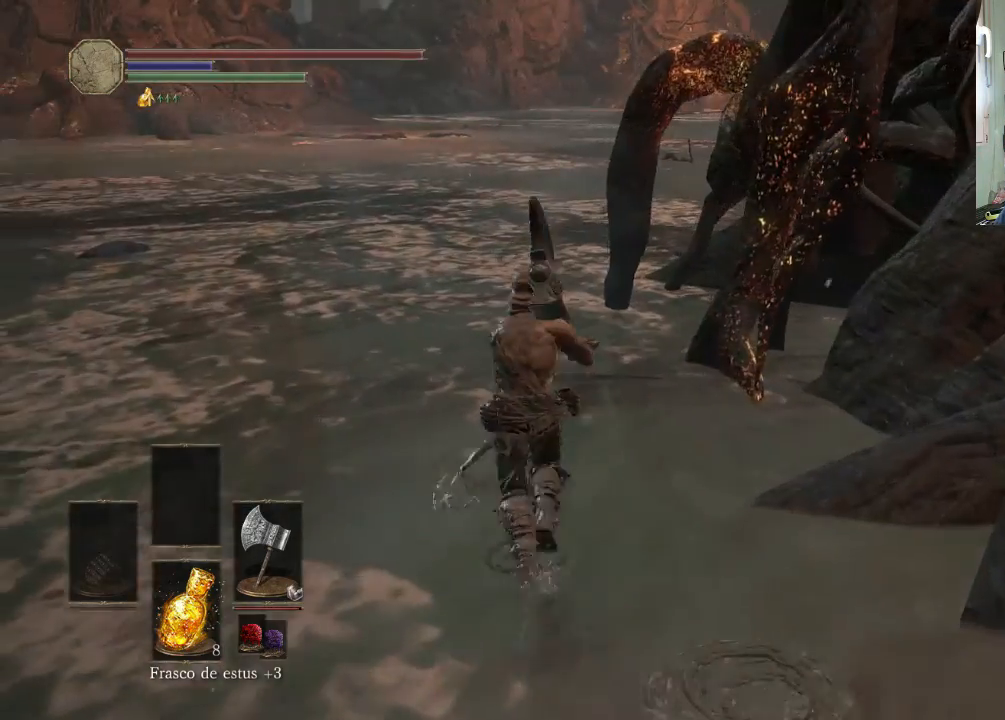
{"buttons": [], "left_stick": "up-left", "right_stick": "center", "events": [[100, "left_stick", "up-right"], [200, "right_stick", "right"], [300, "left_stick", "up-left"], [400, "right_stick", "center"]]}
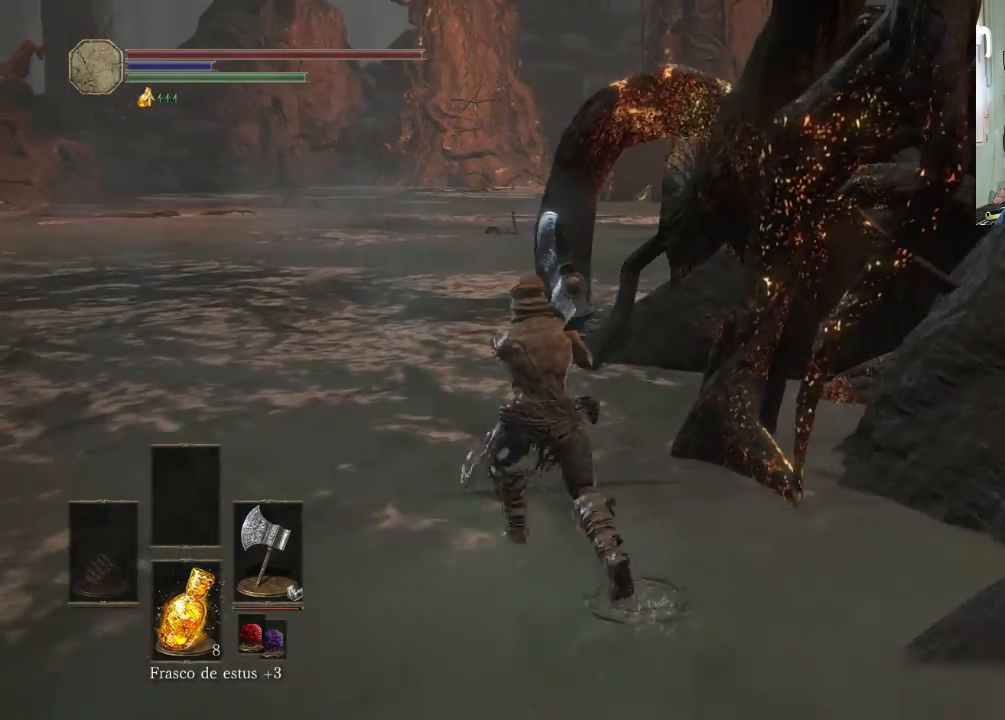
{"buttons": ["CIRCLE"], "left_stick": "up-left", "right_stick": "center", "events": [[33, "CIRCLE", "down"]]}
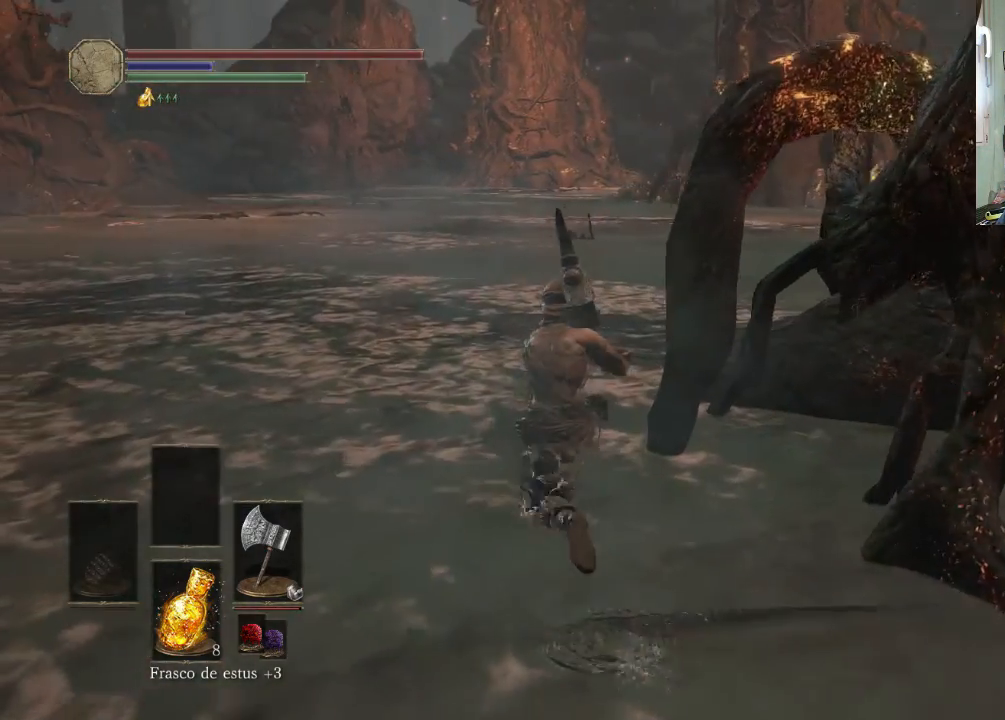
{"buttons": ["CIRCLE"], "left_stick": "up", "right_stick": "center", "events": [[400, "left_stick", "up"]]}